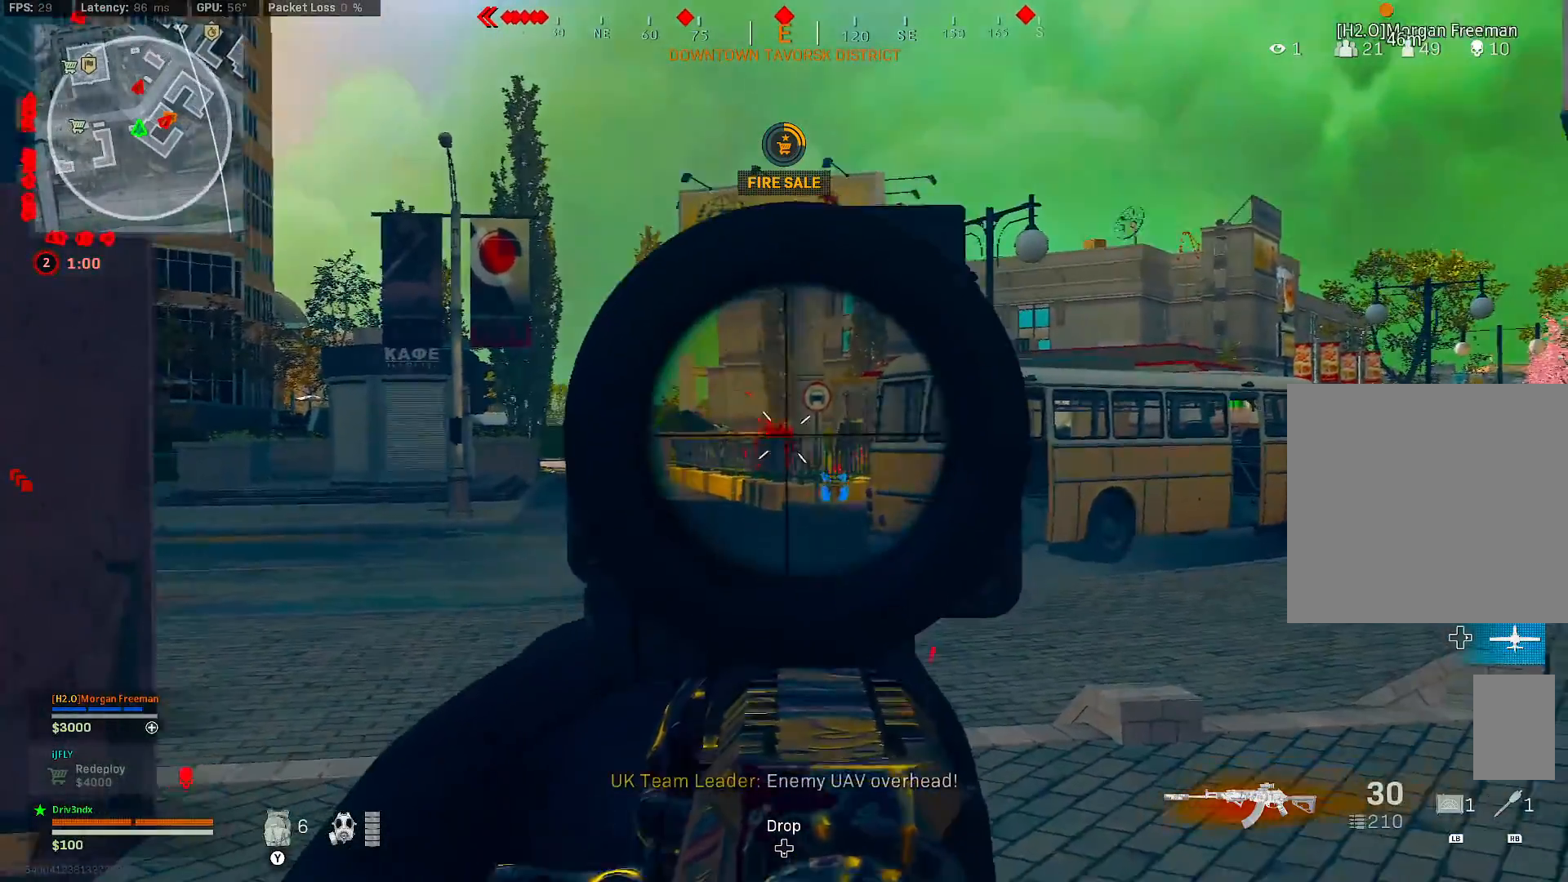
Gameplay with a controller (Xbox layout); each line is a JSON object with the inputs held at the frame after it (dt_ms = milliseconds from this image to that frame). "button_events" lists button changes between this image and that frame as [ms after this image, input, new state], when the widget could be followed in between (sticks are given only as held states). Not read: L3.
{"dt_ms": 1000, "buttons": [], "left_stick": "up-right", "right_stick": "center", "button_events": [[533, "L2", "up"], [533, "R2", "up"]]}
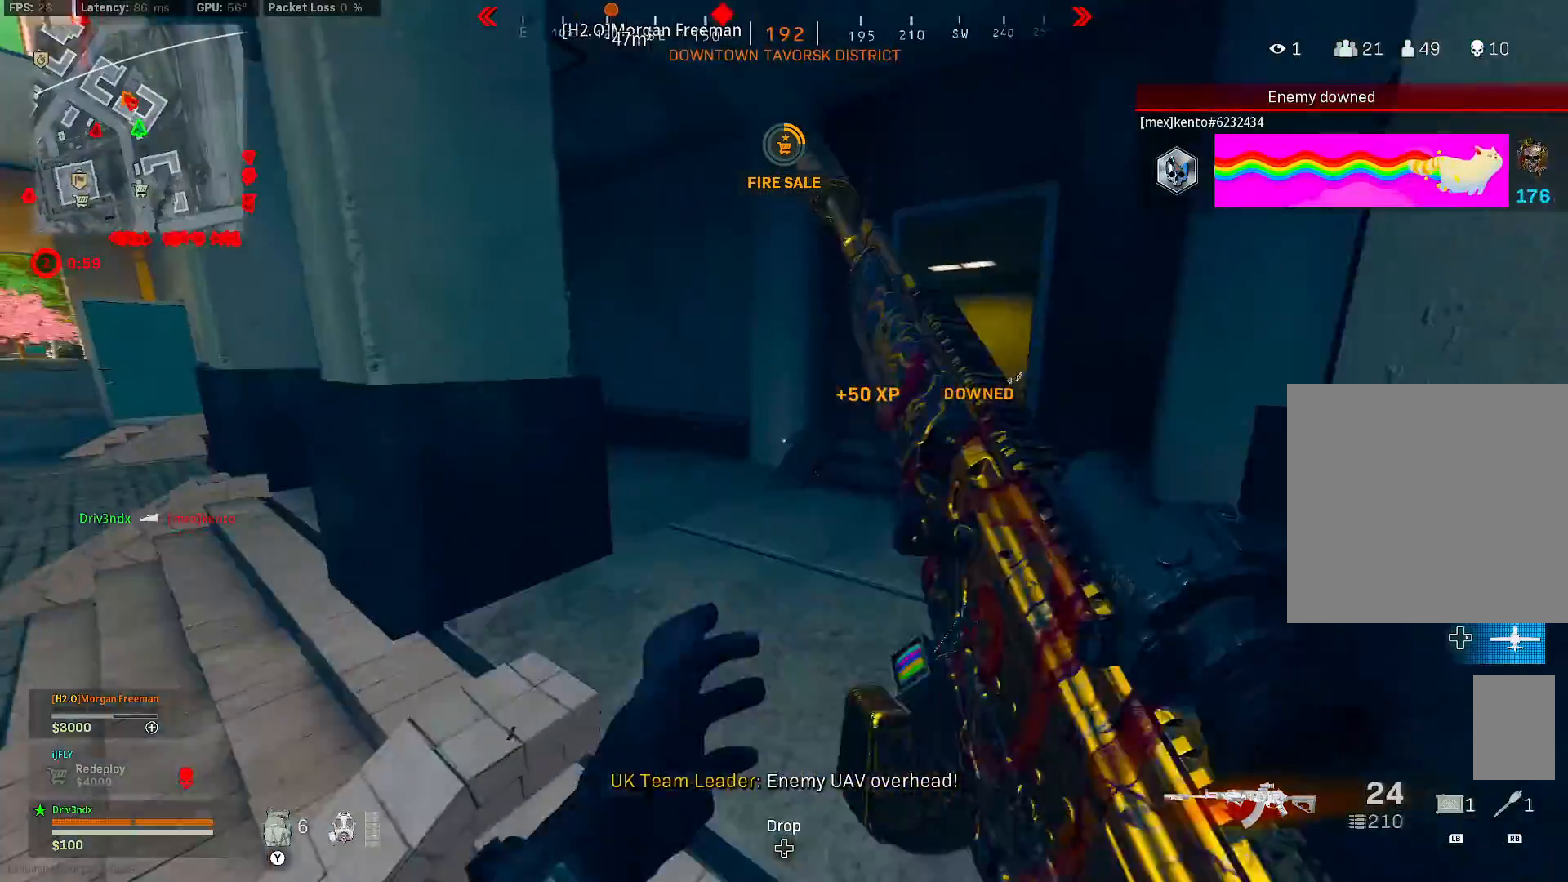
{"dt_ms": 500, "buttons": [], "left_stick": "up-right", "right_stick": "center", "button_events": [[17, "X", "down"], [400, "X", "up"]]}
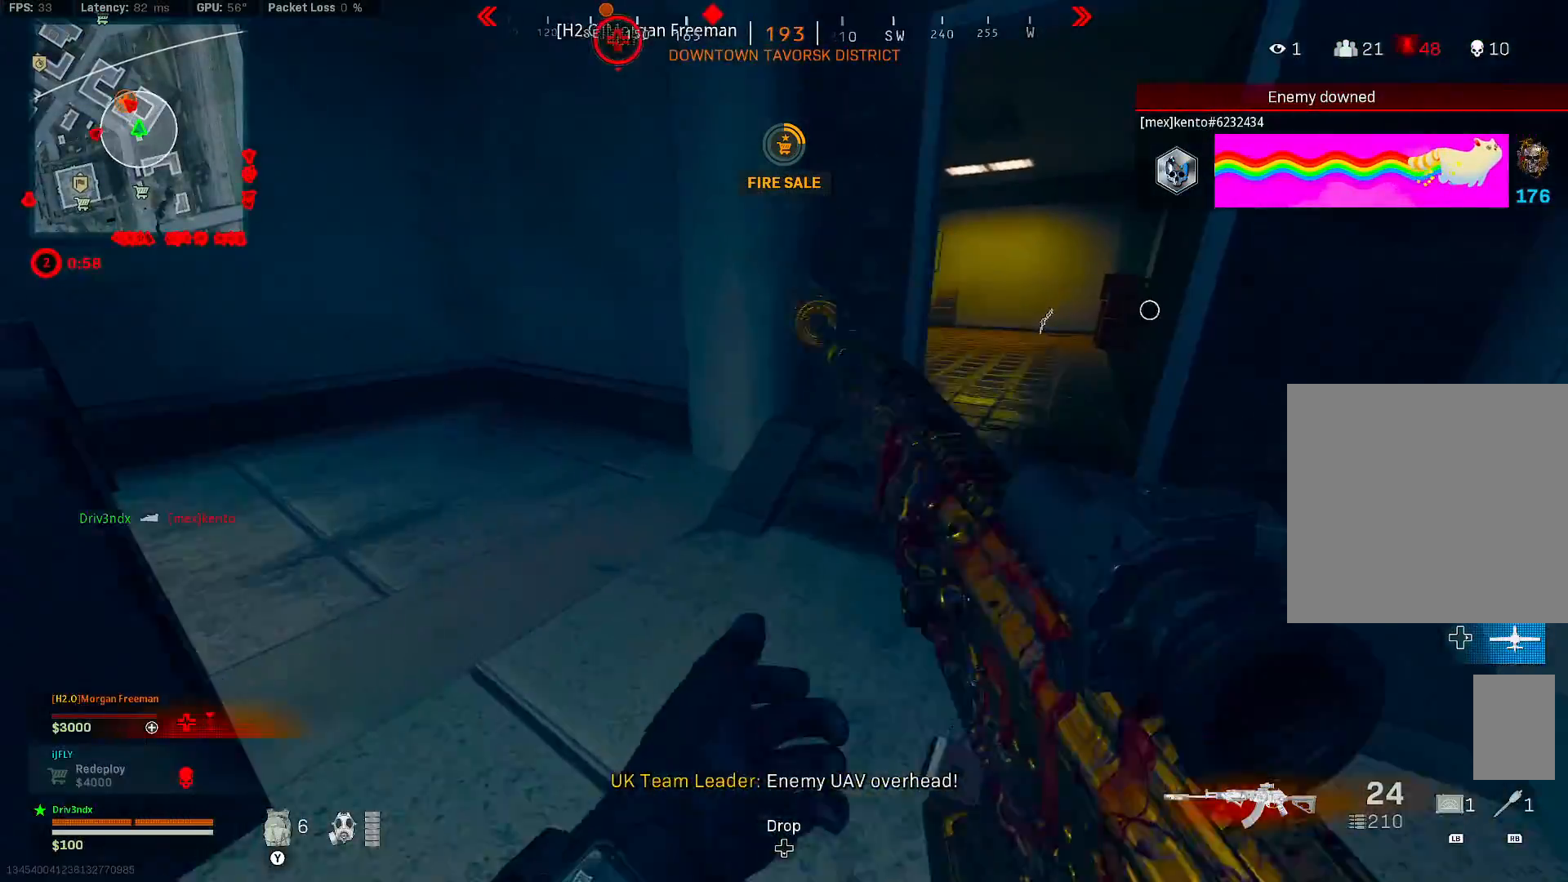
{"dt_ms": 500, "buttons": [], "left_stick": "up-right", "right_stick": "center", "button_events": []}
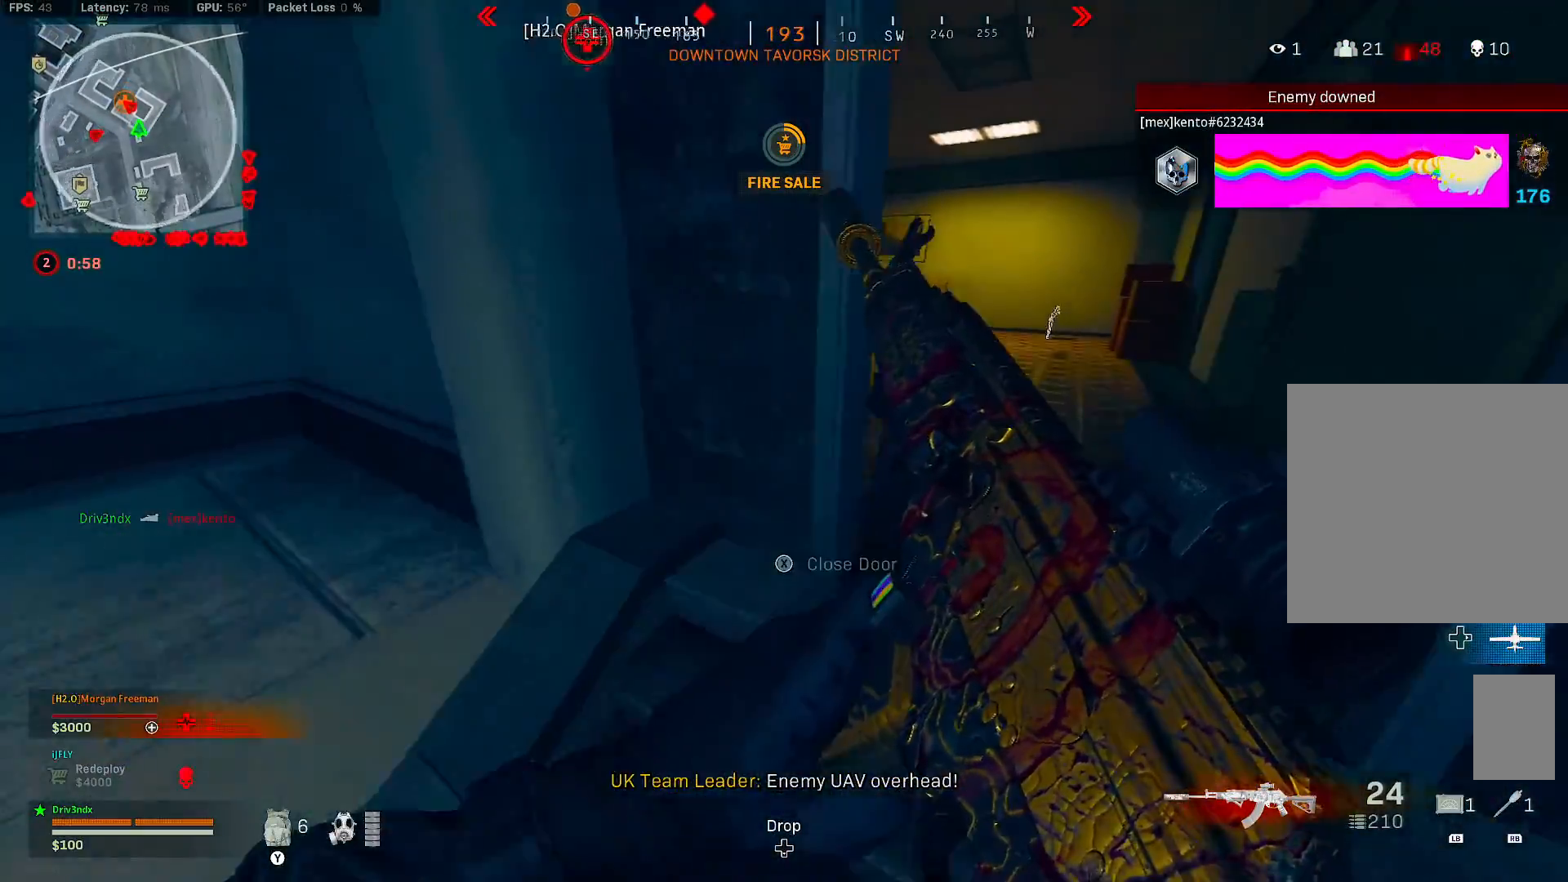
{"dt_ms": 500, "buttons": [], "left_stick": "up-right", "right_stick": "left", "button_events": []}
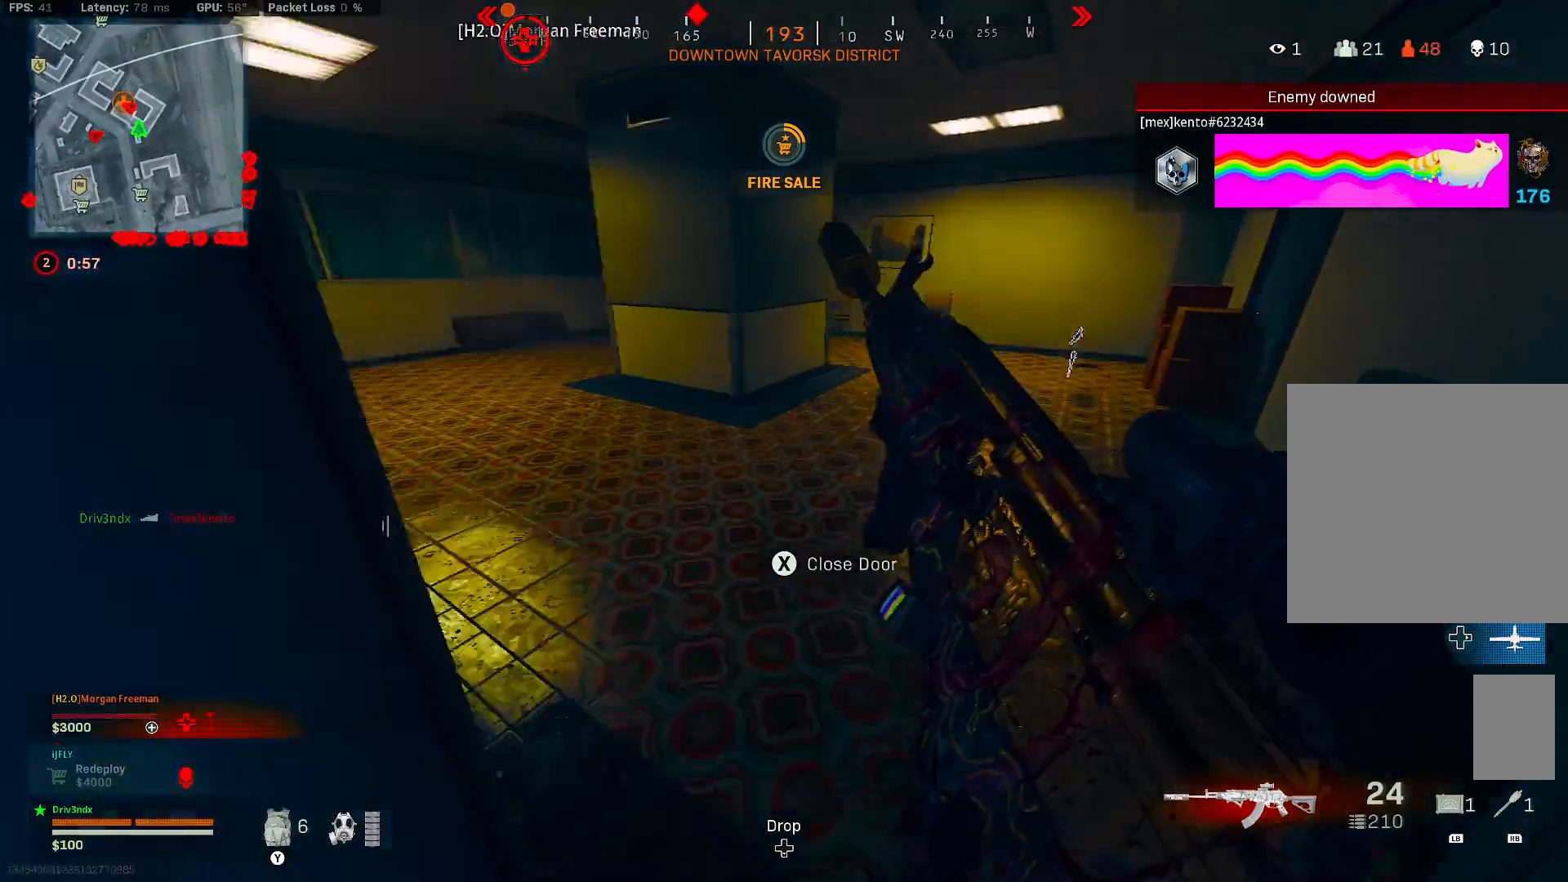
{"dt_ms": 500, "buttons": [], "left_stick": "up-left", "right_stick": "center", "button_events": []}
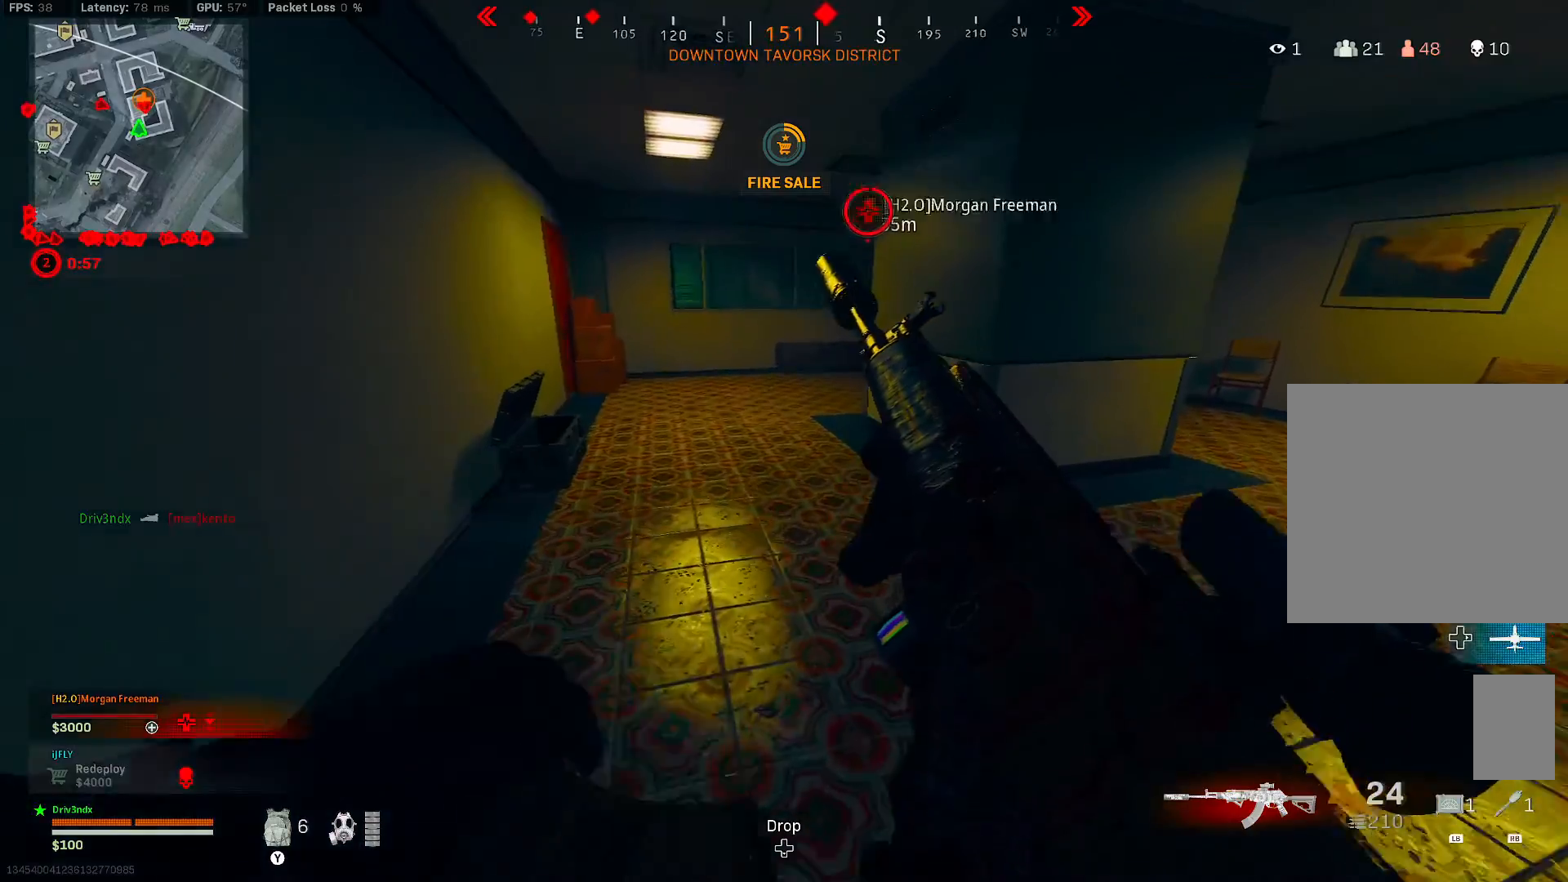
{"dt_ms": 500, "buttons": [], "left_stick": "up", "right_stick": "center", "button_events": []}
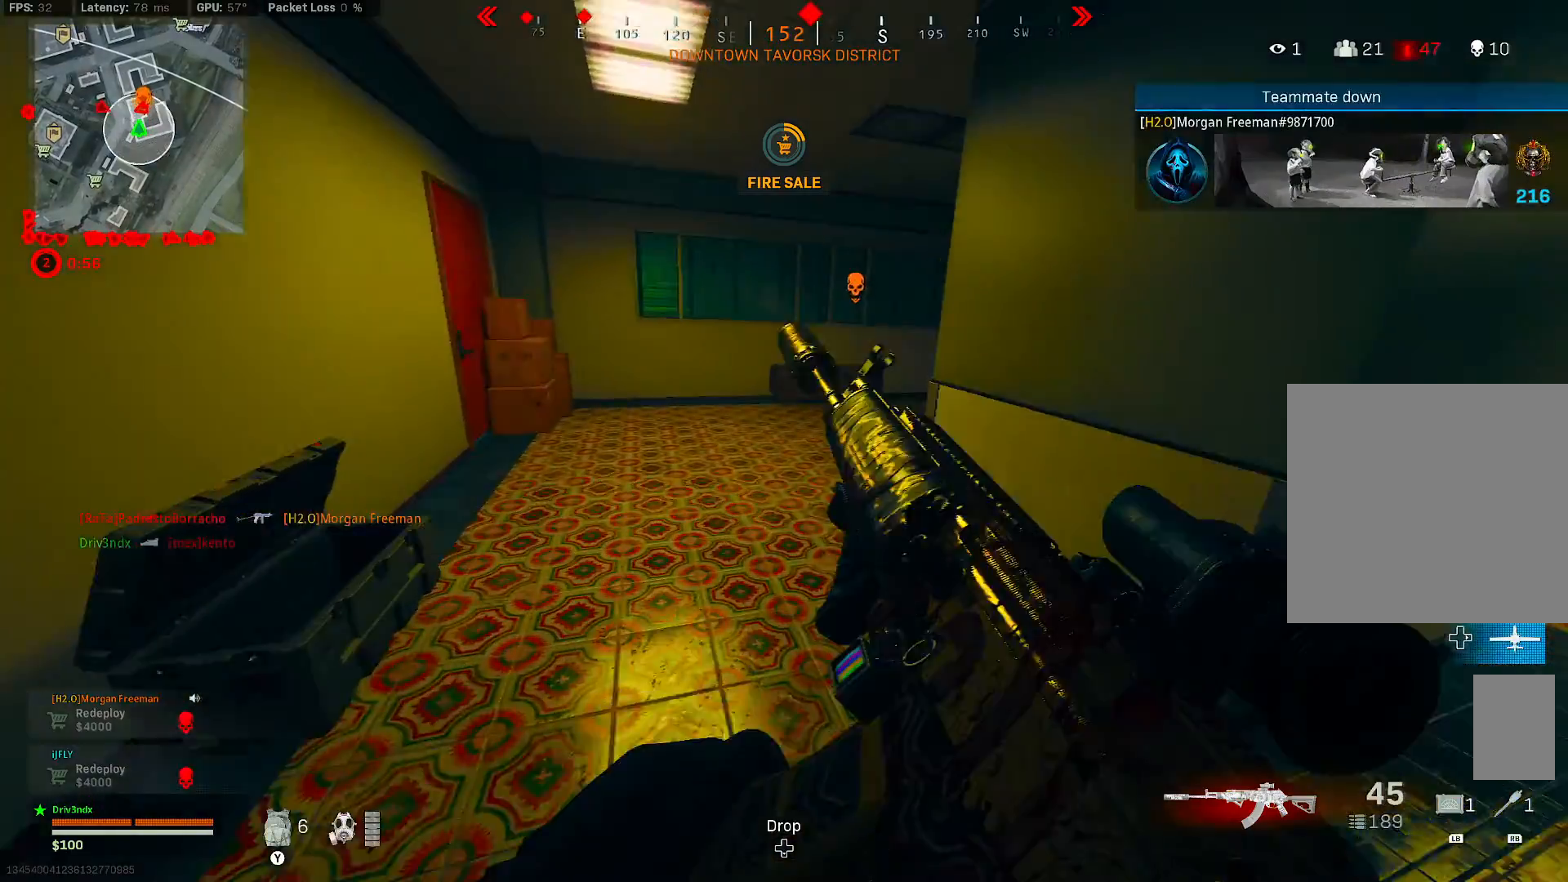
{"dt_ms": 500, "buttons": [], "left_stick": "up", "right_stick": "right", "button_events": [[17, "Y", "down"], [117, "Y", "up"]]}